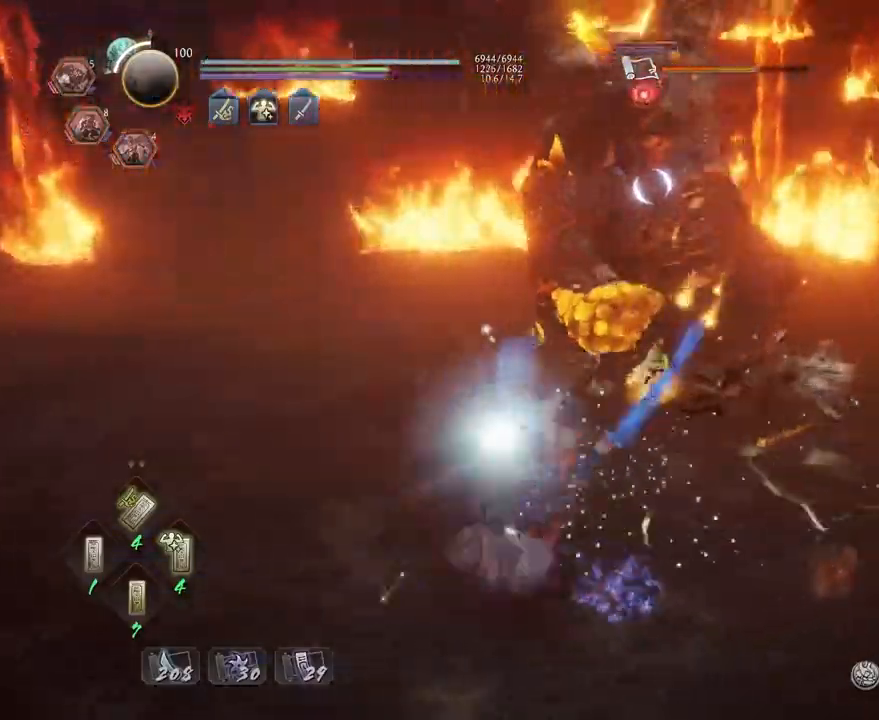
Gameplay with a controller (PlayStation layout); each line is a JSON object with the inputs held at the frame after it (dt_ms = milliseconds from this image to that frame). "events" lists button and stick changes between this image and that frame as [ms after this image, input, new state], when the widget could be followed in between.
{"dt_ms": 500, "buttons": ["CROSS"], "left_stick": "up-left", "right_stick": "center", "events": [[250, "L1", "up"]]}
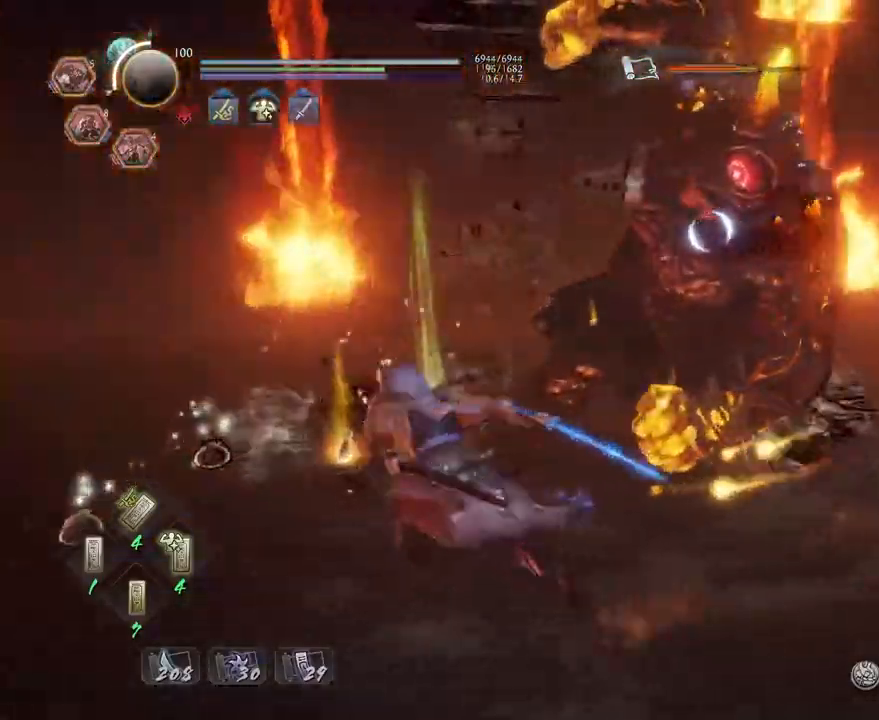
{"dt_ms": 500, "buttons": ["CROSS", "SQUARE", "R1", "DPAD_RIGHT"], "left_stick": "center", "right_stick": "center", "events": [[33, "left_stick", "up"], [50, "SQUARE", "down"], [183, "left_stick", "center"], [367, "R1", "down"], [450, "DPAD_RIGHT", "down"]]}
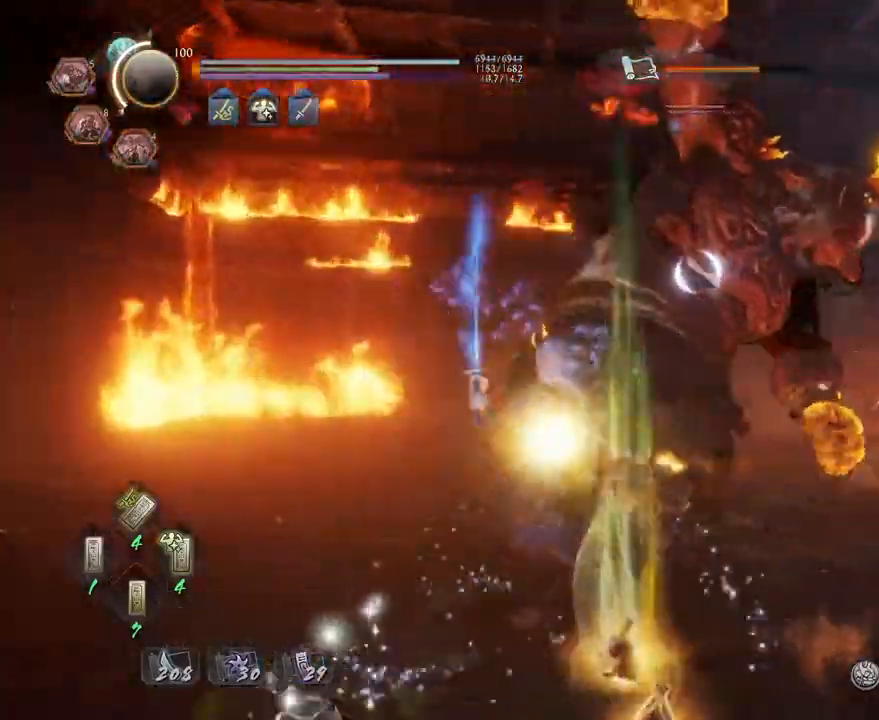
{"dt_ms": 500, "buttons": [], "left_stick": "center", "right_stick": "center", "events": [[50, "DPAD_RIGHT", "up"], [133, "CROSS", "up"], [317, "R1", "up"], [317, "SQUARE", "up"]]}
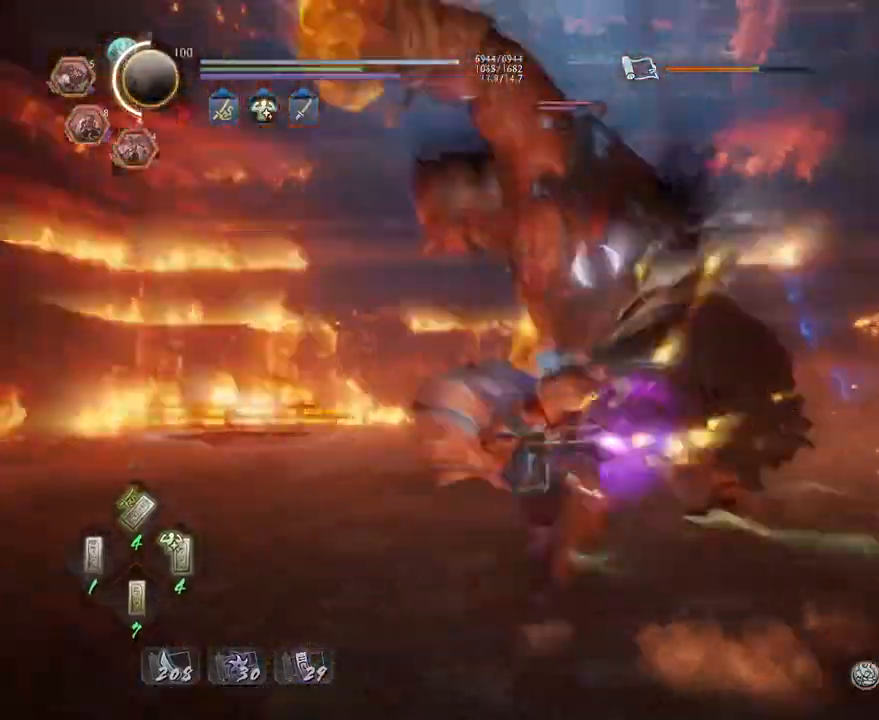
{"dt_ms": 500, "buttons": ["SQUARE"], "left_stick": "center", "right_stick": "center", "events": [[167, "left_stick", "up-right"], [383, "left_stick", "center"], [483, "SQUARE", "down"]]}
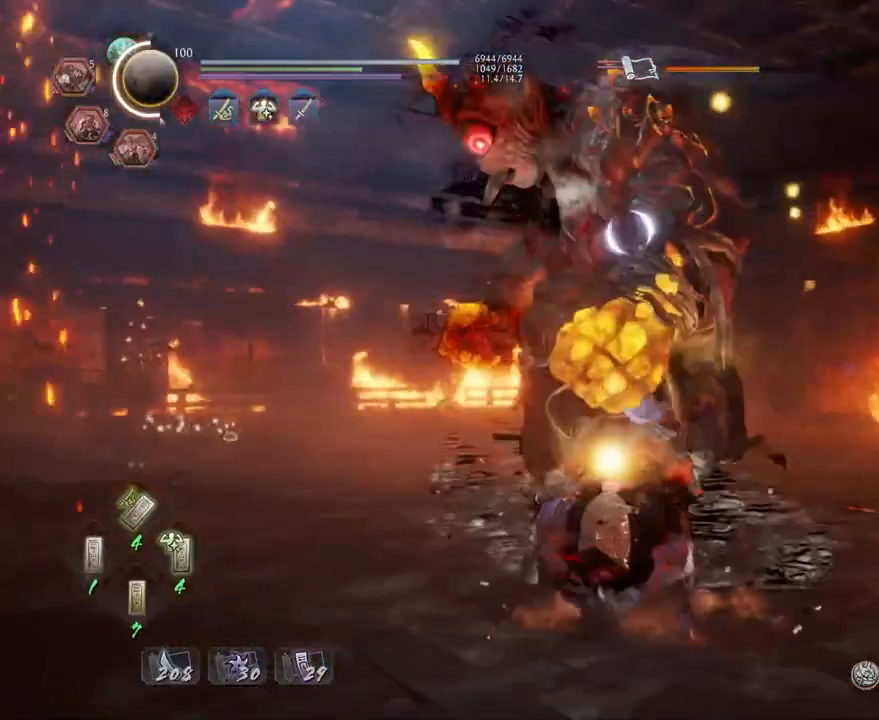
{"dt_ms": 500, "buttons": [], "left_stick": "center", "right_stick": "center", "events": [[50, "SQUARE", "up"]]}
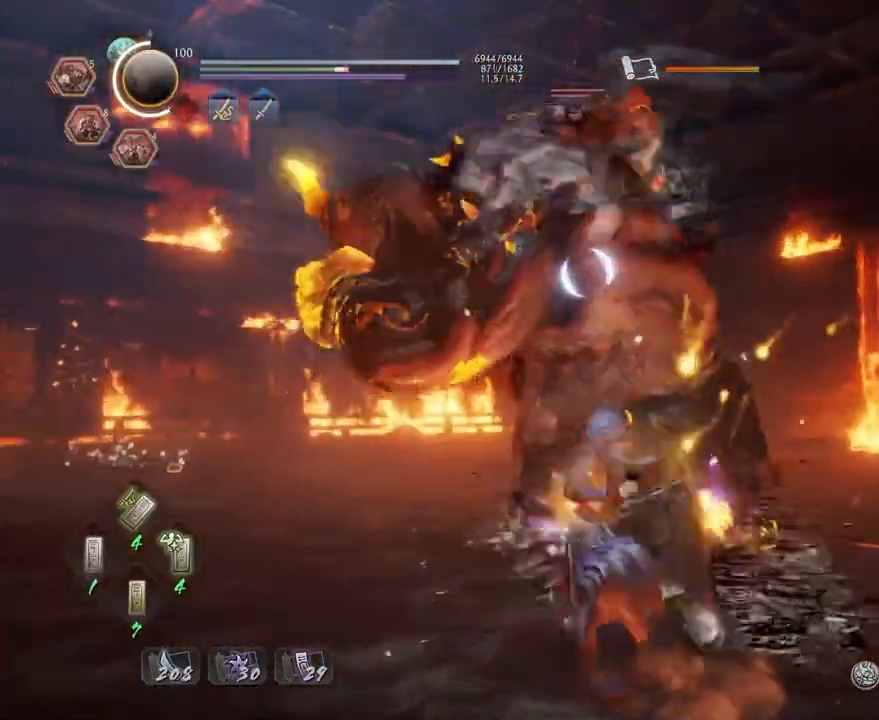
{"dt_ms": 500, "buttons": [], "left_stick": "up-right", "right_stick": "center", "events": [[50, "R1", "down"], [100, "SQUARE", "down"], [133, "SQUARE", "up"], [167, "CROSS", "down"], [183, "L1", "down"], [183, "R1", "up"], [200, "left_stick", "up-right"], [217, "CROSS", "up"], [300, "CROSS", "down"], [383, "CROSS", "up"], [450, "L1", "up"]]}
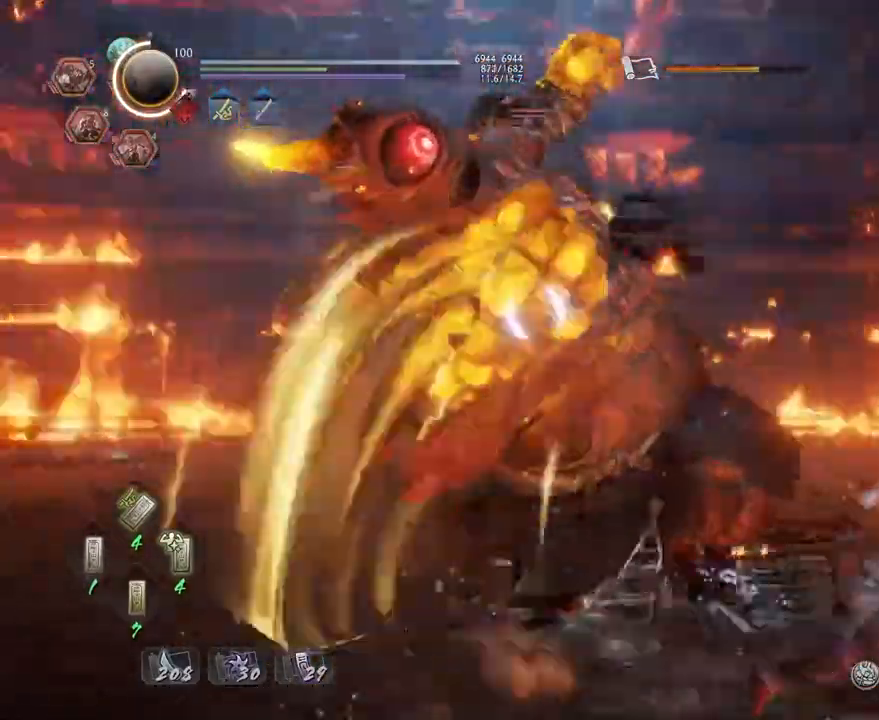
{"dt_ms": 500, "buttons": [], "left_stick": "up-right", "right_stick": "center", "events": []}
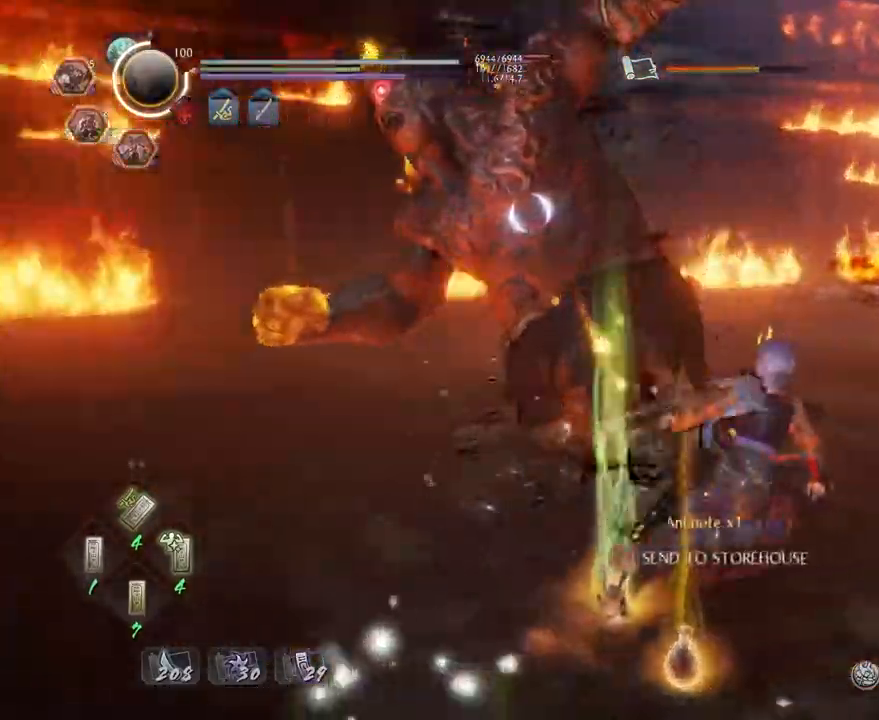
{"dt_ms": 500, "buttons": ["TRIANGLE"], "left_stick": "center", "right_stick": "center", "events": [[233, "SQUARE", "down"], [233, "left_stick", "center"], [317, "SQUARE", "up"], [433, "TRIANGLE", "down"]]}
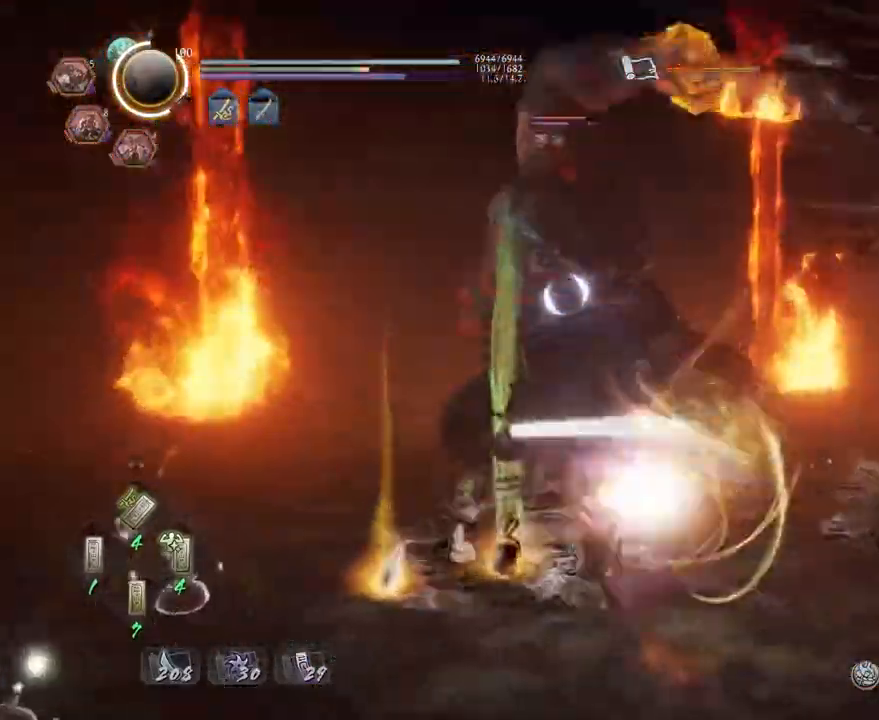
{"dt_ms": 500, "buttons": ["TRIANGLE", "R1"], "left_stick": "center", "right_stick": "center", "events": [[183, "TRIANGLE", "up"], [250, "TRIANGLE", "down"], [367, "TRIANGLE", "up"], [467, "R1", "down"], [500, "TRIANGLE", "down"]]}
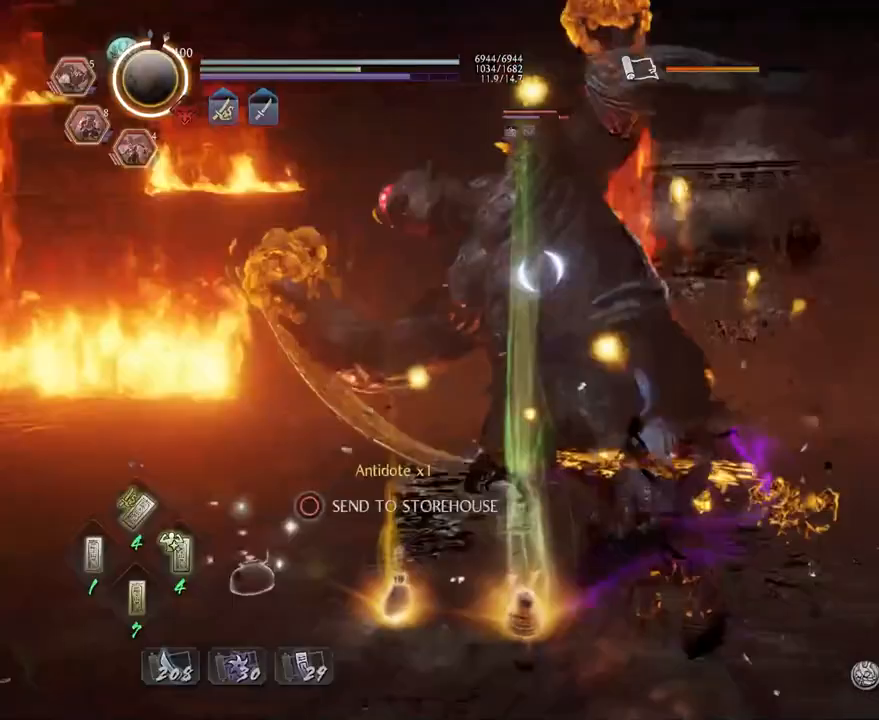
{"dt_ms": 500, "buttons": [], "left_stick": "center", "right_stick": "center", "events": [[83, "TRIANGLE", "up"], [117, "R1", "up"], [283, "left_stick", "up"], [400, "left_stick", "center"]]}
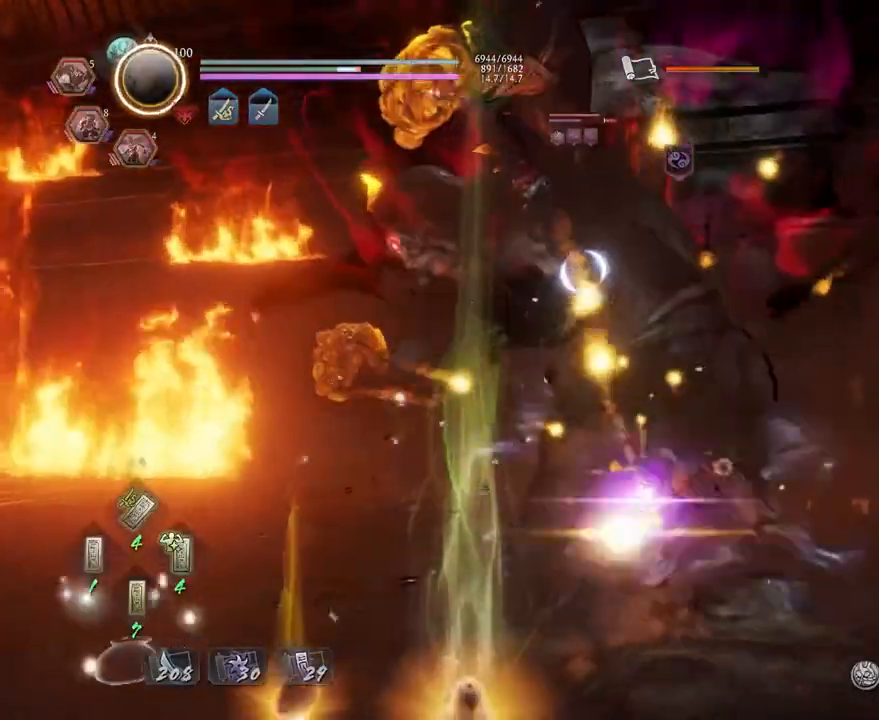
{"dt_ms": 500, "buttons": ["TRIANGLE"], "left_stick": "center", "right_stick": "center", "events": [[50, "TRIANGLE", "down"]]}
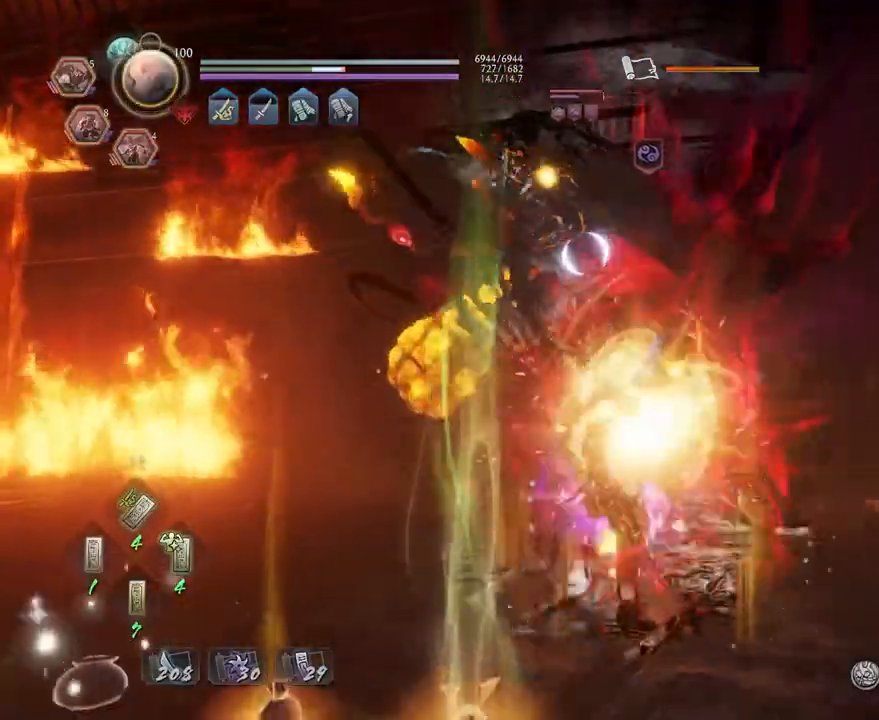
{"dt_ms": 500, "buttons": ["L1"], "left_stick": "right", "right_stick": "center", "events": [[167, "TRIANGLE", "up"], [250, "R1", "down"], [300, "CROSS", "down"], [400, "CROSS", "up"], [400, "R1", "up"], [417, "L1", "down"], [450, "left_stick", "right"]]}
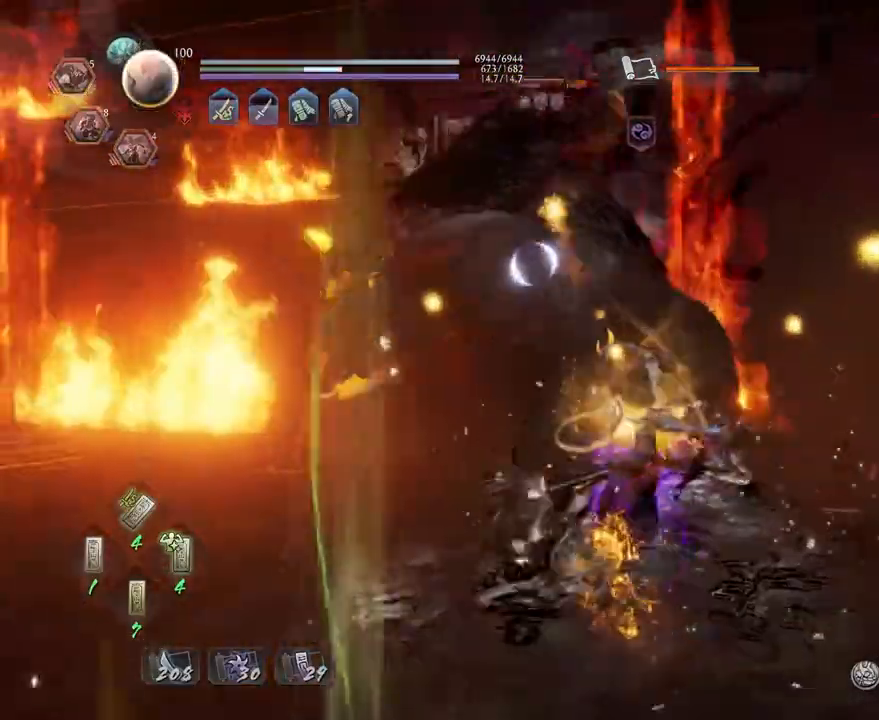
{"dt_ms": 500, "buttons": ["SQUARE"], "left_stick": "up", "right_stick": "center", "events": [[167, "CROSS", "down"], [267, "CROSS", "up"], [267, "left_stick", "up-right"], [317, "L1", "up"], [350, "R1", "down"], [367, "left_stick", "up"], [417, "SQUARE", "down"], [483, "R1", "up"]]}
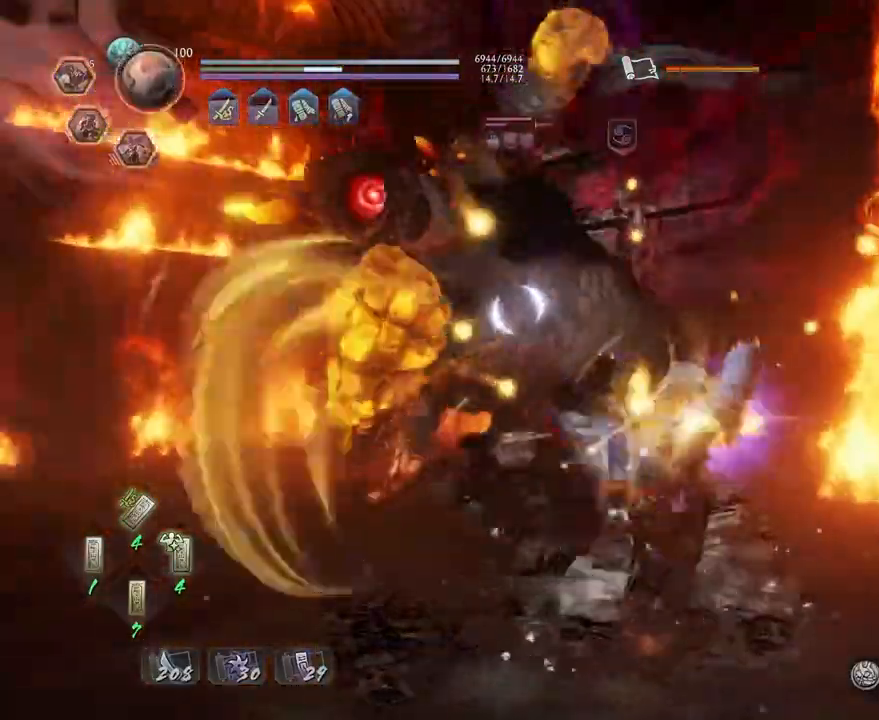
{"dt_ms": 500, "buttons": [], "left_stick": "up-right", "right_stick": "center"}
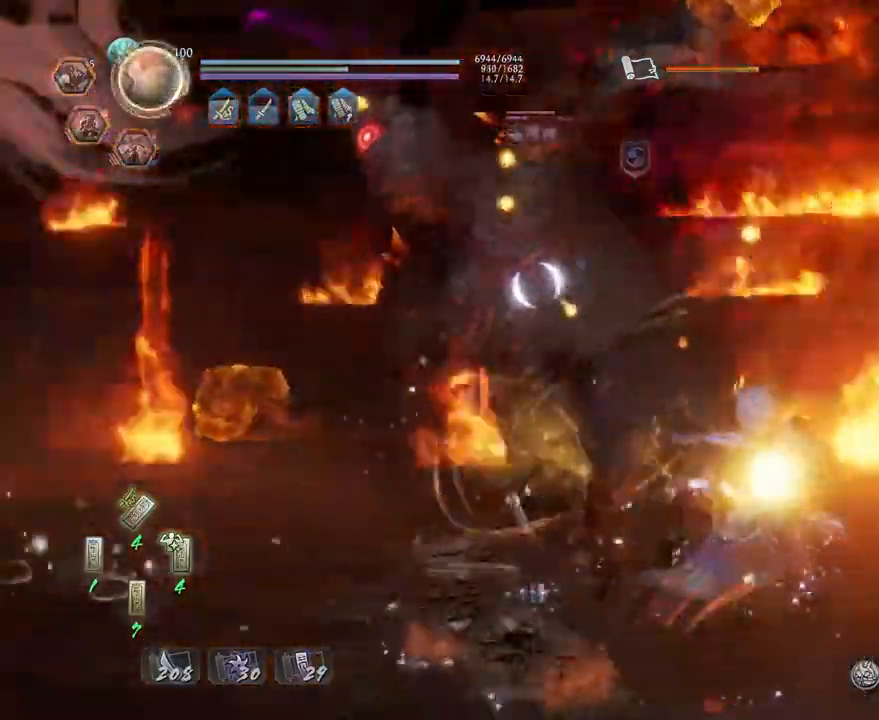
{"dt_ms": 500, "buttons": [], "left_stick": "center", "right_stick": "center", "events": [[33, "left_stick", "up"], [117, "R1", "down"], [233, "R1", "up"], [283, "left_stick", "center"], [383, "SQUARE", "down"], [467, "SQUARE", "up"]]}
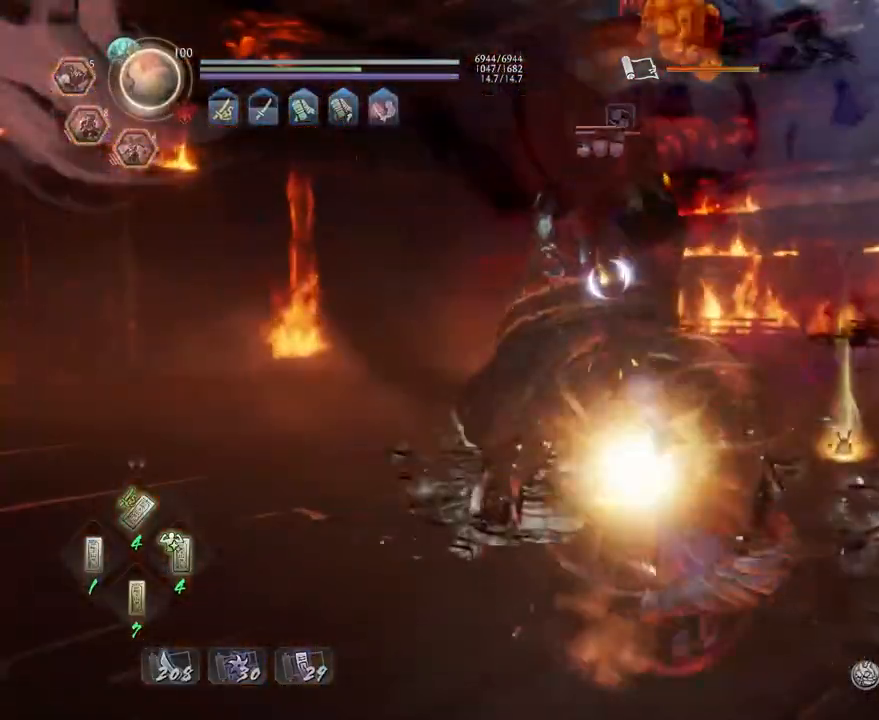
{"dt_ms": 500, "buttons": [], "left_stick": "center", "right_stick": "center", "events": [[133, "TRIANGLE", "down"], [167, "TRIANGLE", "up"], [300, "TRIANGLE", "down"], [317, "TRIANGLE", "up"], [417, "TRIANGLE", "down"], [467, "TRIANGLE", "up"]]}
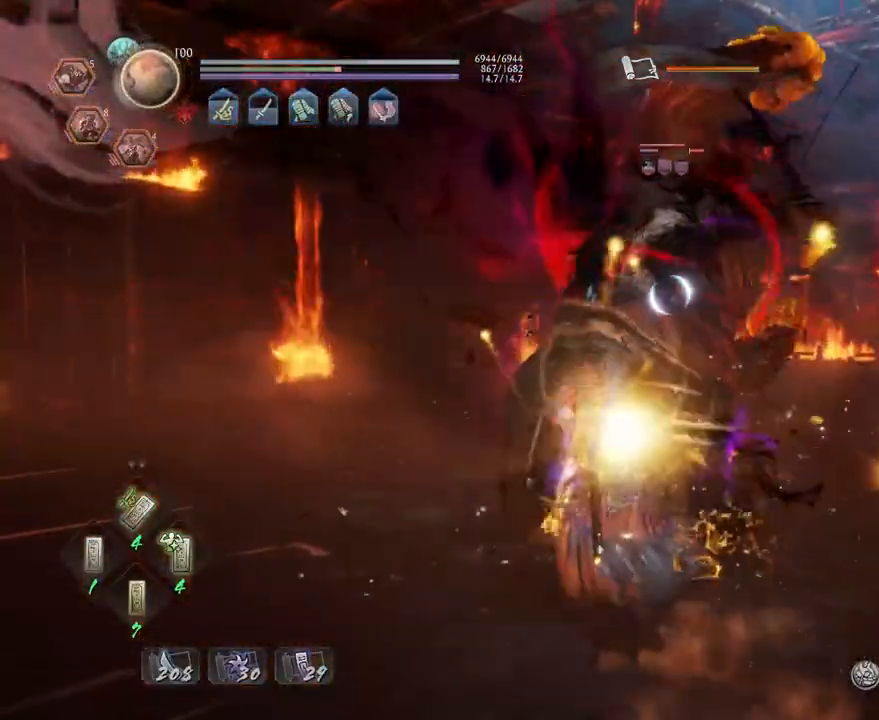
{"dt_ms": 1000, "buttons": ["CIRCLE"], "left_stick": "center", "right_stick": "center"}
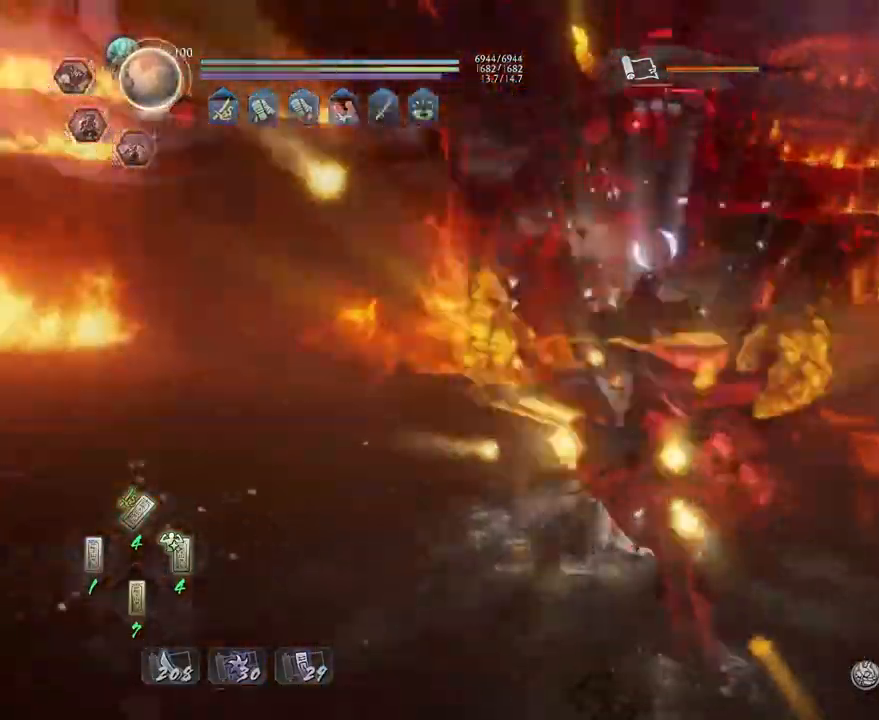
{"dt_ms": 500, "buttons": [], "left_stick": "center", "right_stick": "center"}
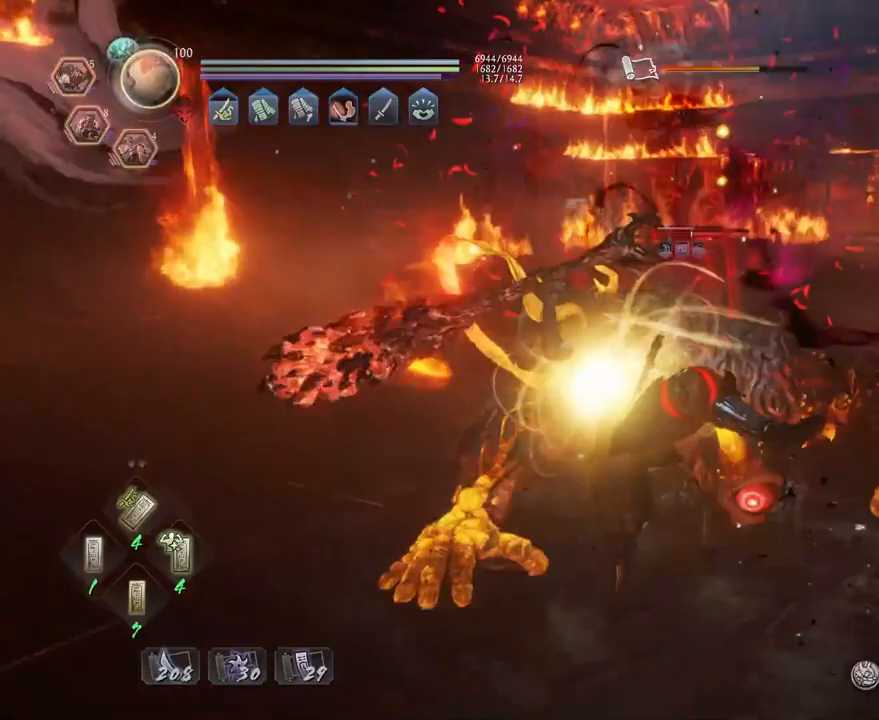
{"dt_ms": 500, "buttons": [], "left_stick": "center", "right_stick": "center", "events": []}
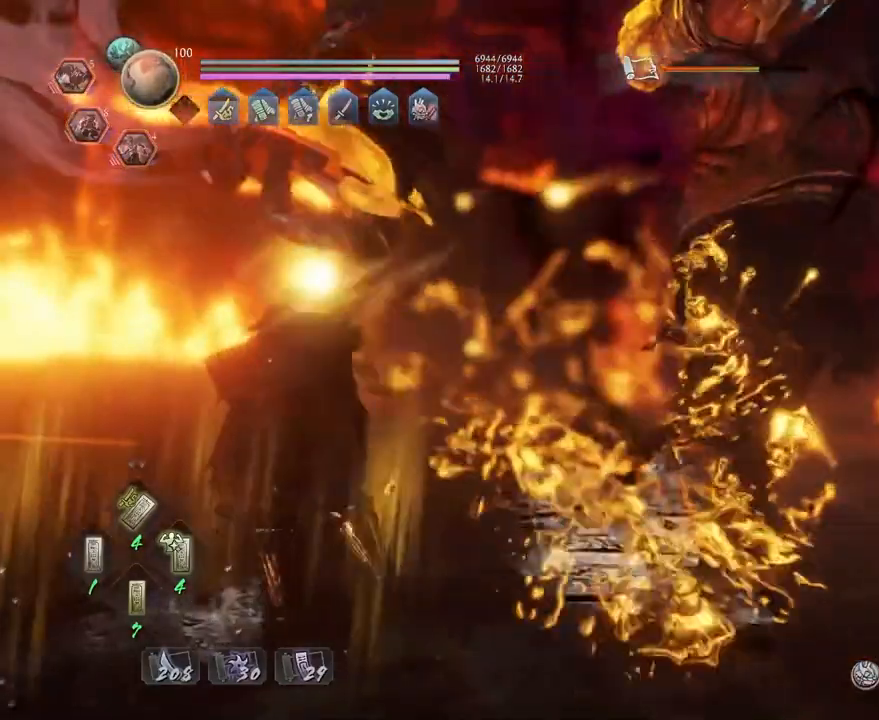
{"dt_ms": 500, "buttons": [], "left_stick": "center", "right_stick": "center", "events": []}
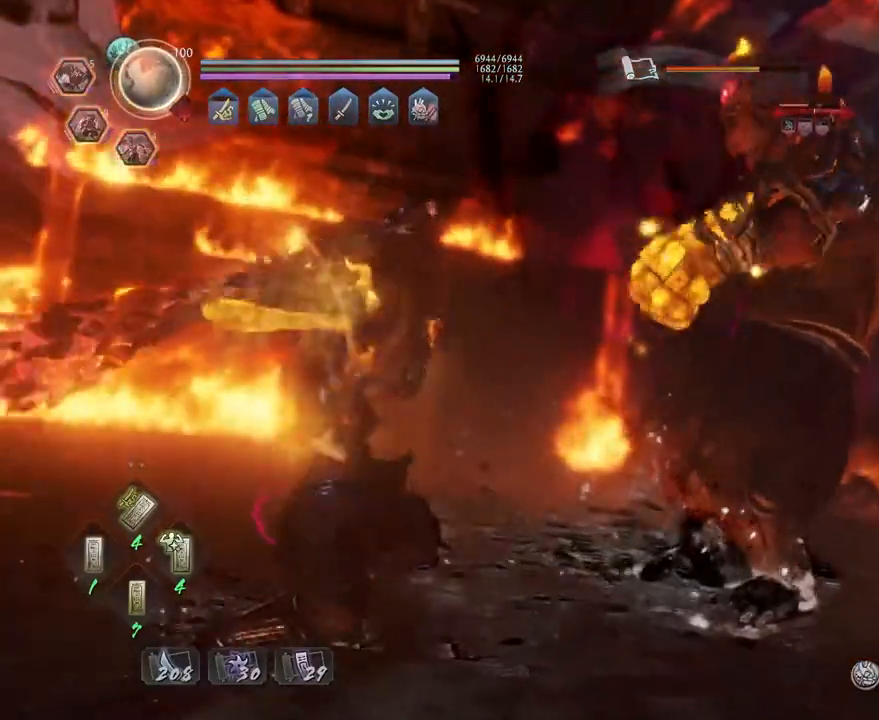
{"dt_ms": 500, "buttons": [], "left_stick": "center", "right_stick": "center", "events": []}
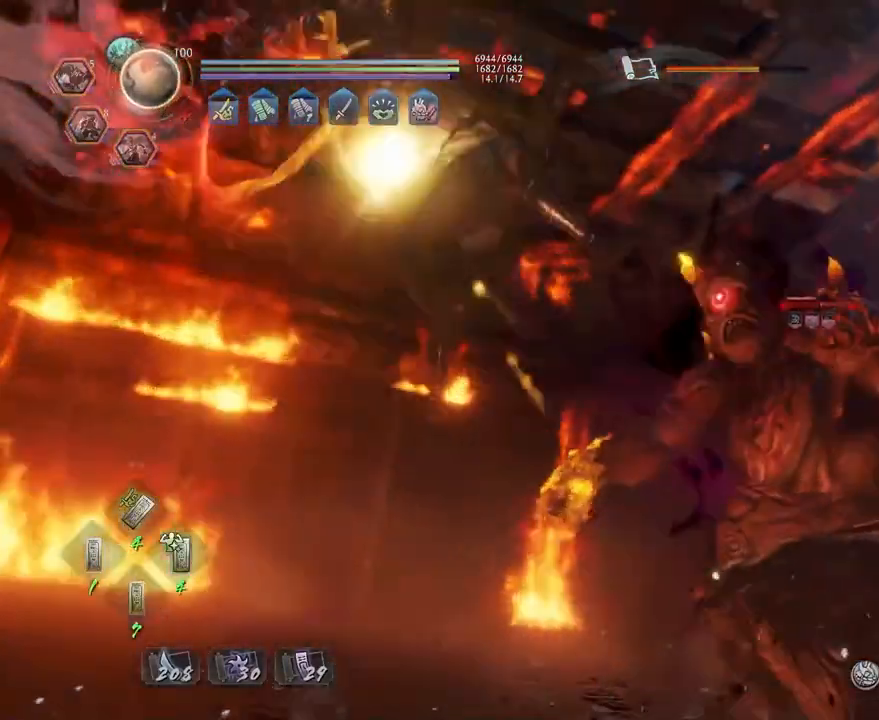
{"dt_ms": 500, "buttons": [], "left_stick": "center", "right_stick": "center", "events": []}
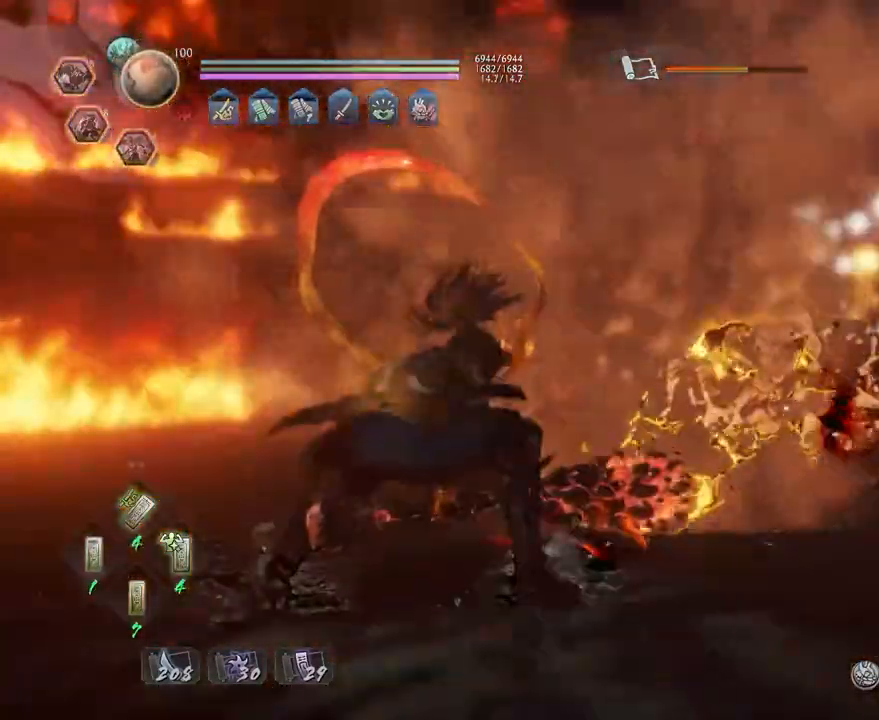
{"dt_ms": 500, "buttons": [], "left_stick": "center", "right_stick": "center", "events": []}
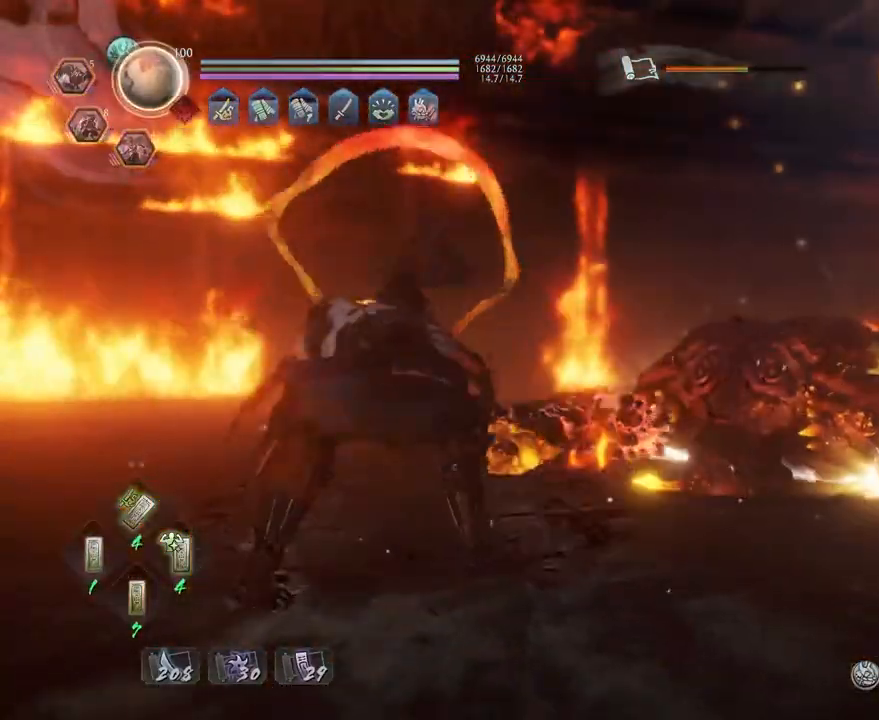
{"dt_ms": 500, "buttons": [], "left_stick": "center", "right_stick": "center", "events": [[233, "R1", "down"], [267, "CIRCLE", "down"], [350, "CIRCLE", "up"], [367, "R1", "up"]]}
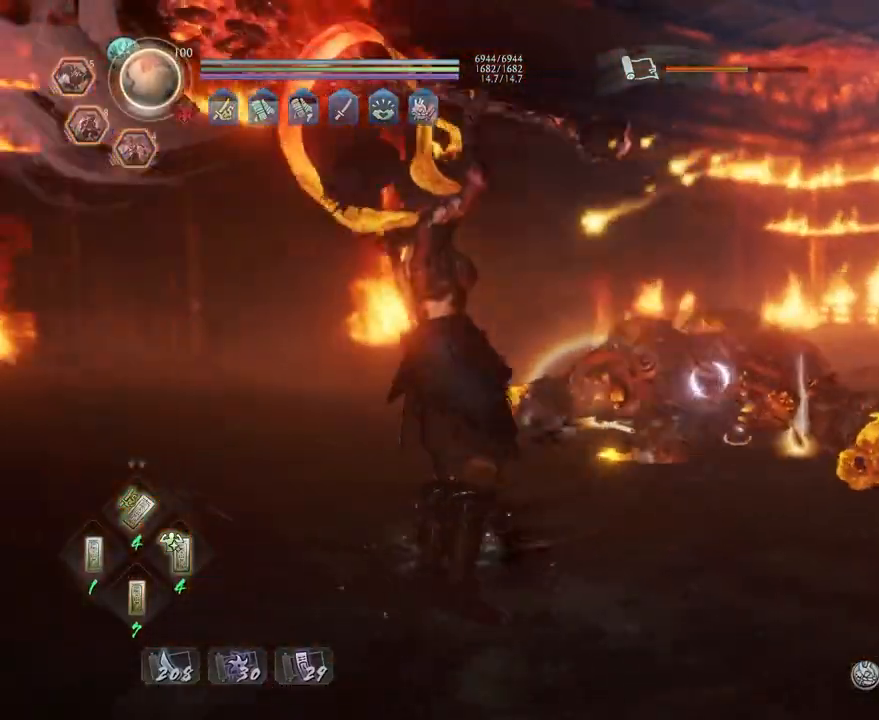
{"dt_ms": 500, "buttons": ["CROSS"], "left_stick": "up", "right_stick": "down", "events": [[183, "left_stick", "up"], [350, "right_stick", "down"], [450, "CROSS", "down"]]}
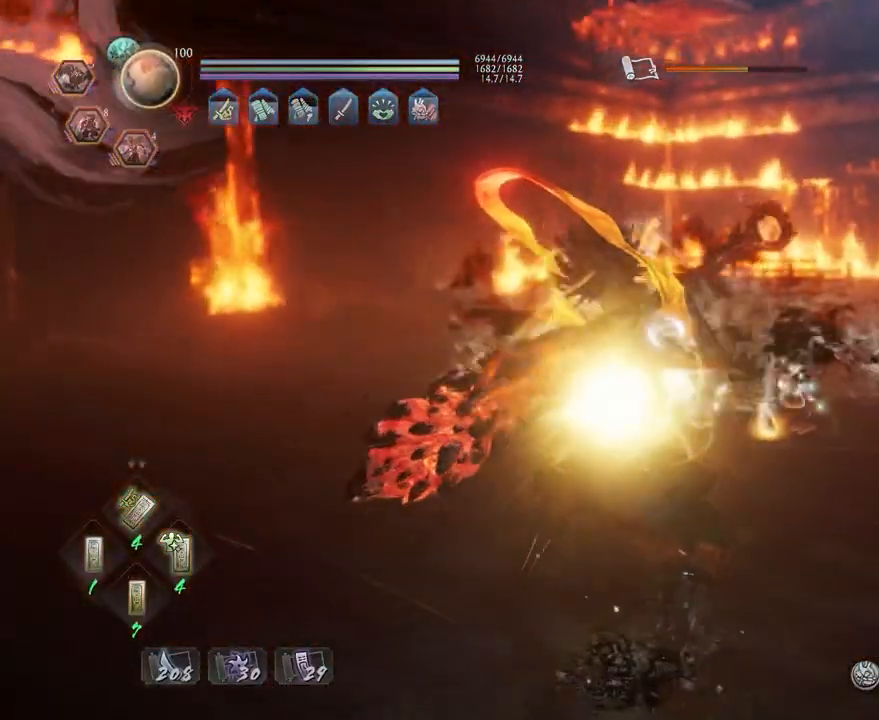
{"dt_ms": 500, "buttons": ["CROSS"], "left_stick": "up", "right_stick": "down", "events": []}
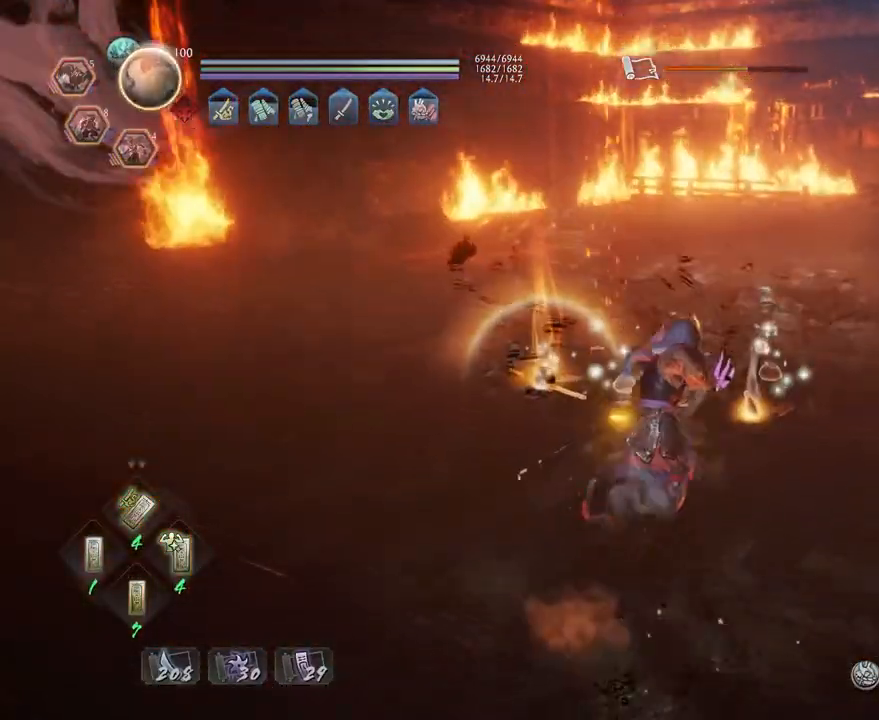
{"dt_ms": 500, "buttons": [], "left_stick": "up-left", "right_stick": "down-right", "events": [[200, "CROSS", "up"], [233, "right_stick", "down-right"], [250, "left_stick", "up-left"], [333, "CIRCLE", "down"], [433, "CIRCLE", "up"]]}
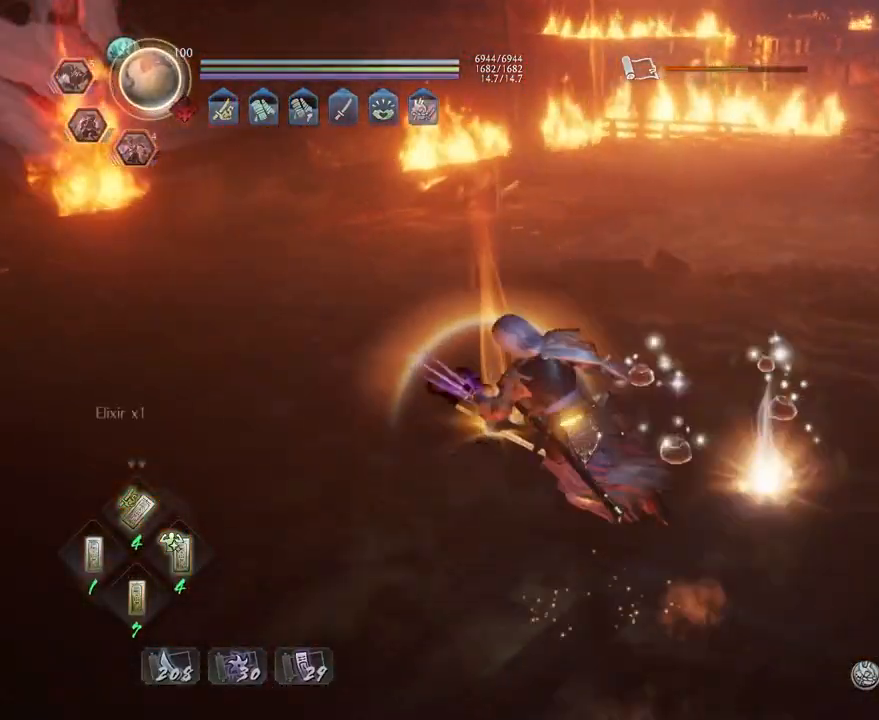
{"dt_ms": 500, "buttons": [], "left_stick": "up-left", "right_stick": "right", "events": [[17, "CIRCLE", "down"], [133, "CIRCLE", "up"], [217, "CIRCLE", "down"], [317, "CIRCLE", "up"], [367, "CIRCLE", "down"], [433, "right_stick", "right"], [467, "CIRCLE", "up"]]}
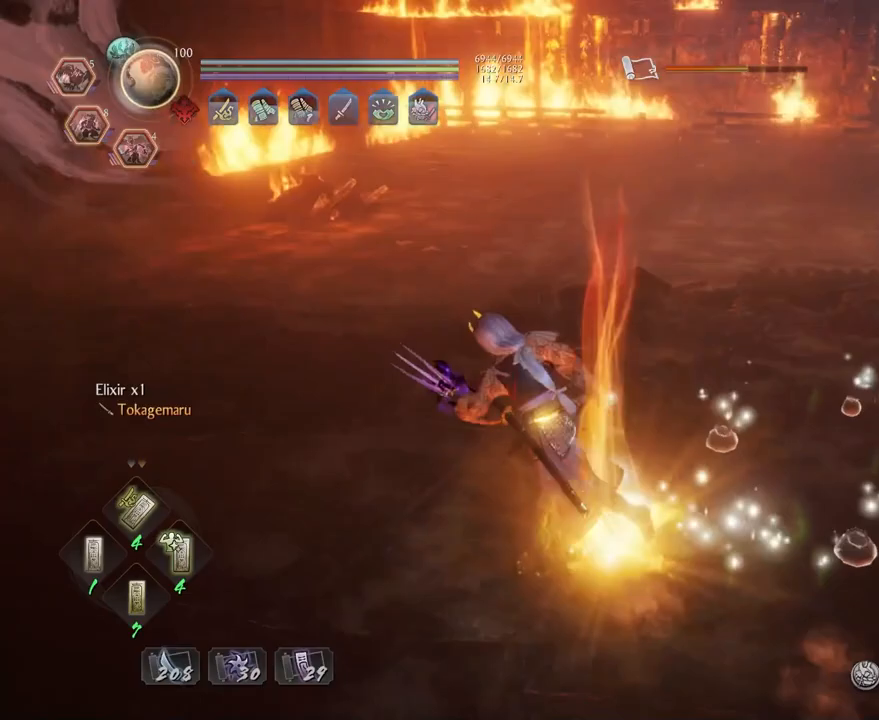
{"dt_ms": 500, "buttons": ["CROSS"], "left_stick": "up-left", "right_stick": "right", "events": [[100, "CROSS", "down"]]}
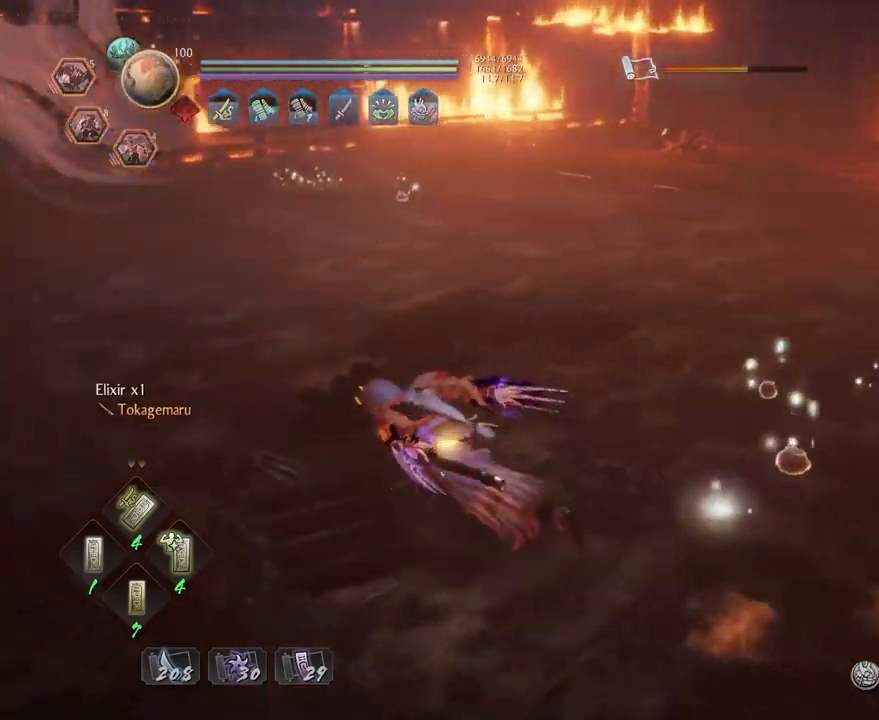
{"dt_ms": 500, "buttons": ["CROSS"], "left_stick": "up-left", "right_stick": "right", "events": []}